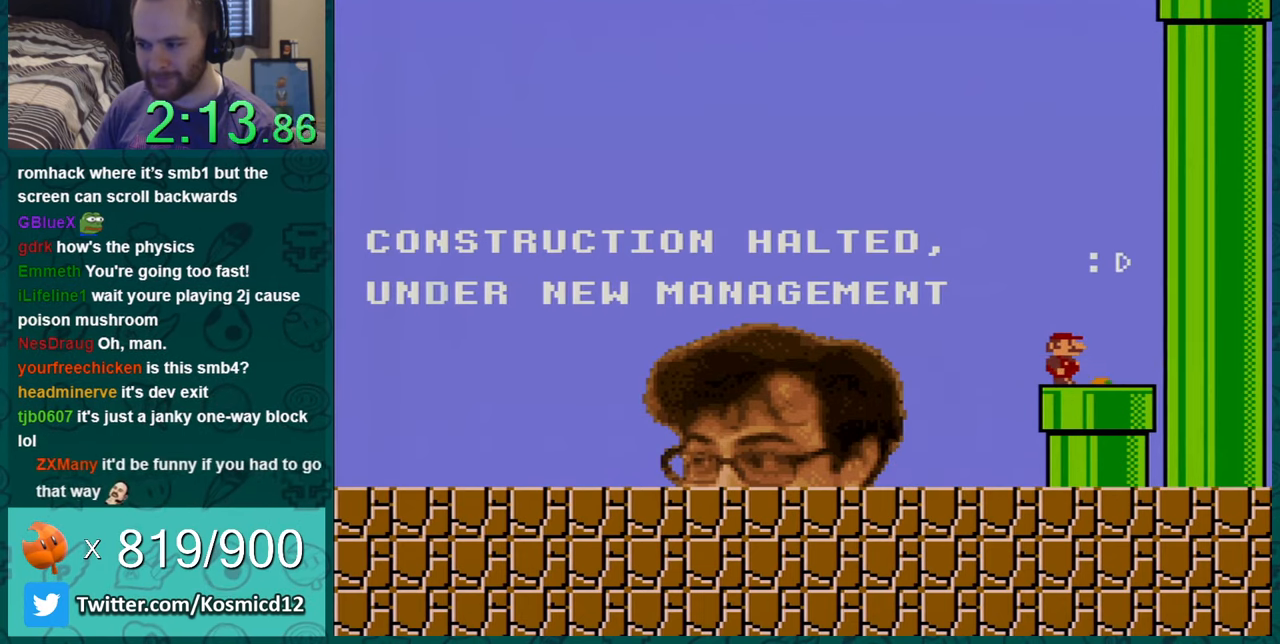
Gameplay with a controller (Nintendo layout); each line is a JSON object with the inputs held at the frame after it. "events" lists button and stick changes between this image and that frame as [ms after this image, input, new state], when the widget could be followed in between. Not read: L1 L3 R1 R3.
{"buttons": ["Y", "DPAD_DOWN"], "events": [[67, "DPAD_RIGHT", "down"], [317, "DPAD_RIGHT", "up"], [384, "DPAD_DOWN", "down"]]}
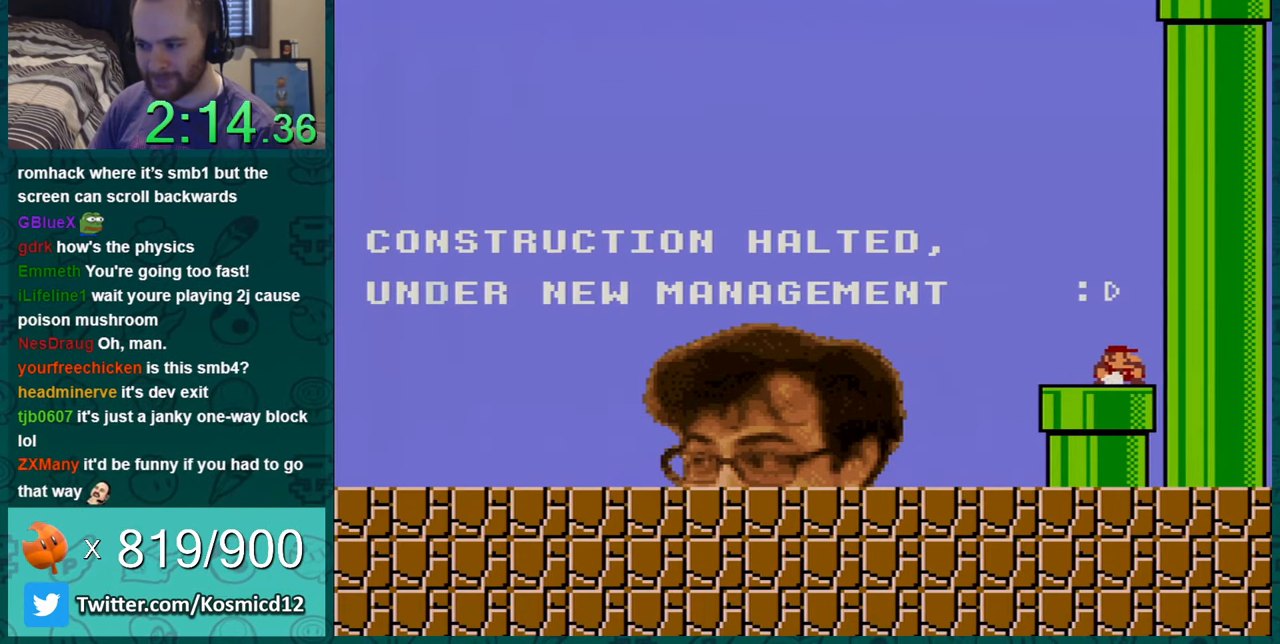
{"buttons": ["Y"], "events": [[100, "DPAD_DOWN", "up"], [133, "DPAD_LEFT", "down"], [450, "DPAD_LEFT", "up"]]}
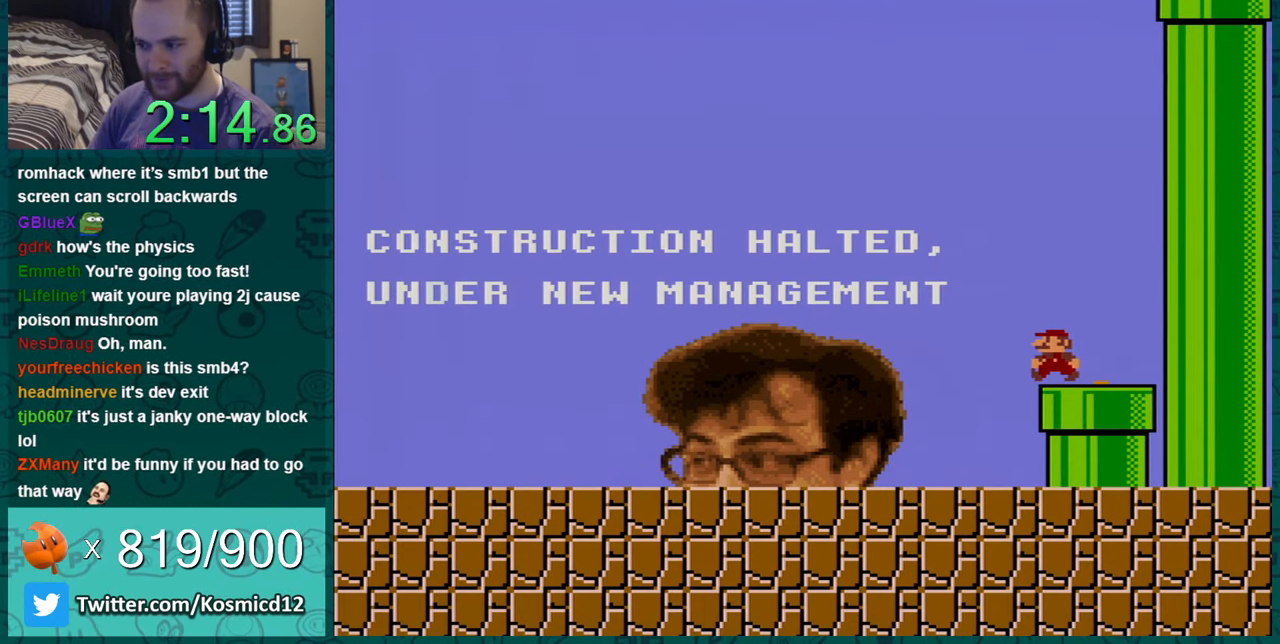
{"buttons": ["B", "Y", "DPAD_RIGHT"], "events": [[284, "B", "down"], [317, "DPAD_RIGHT", "down"]]}
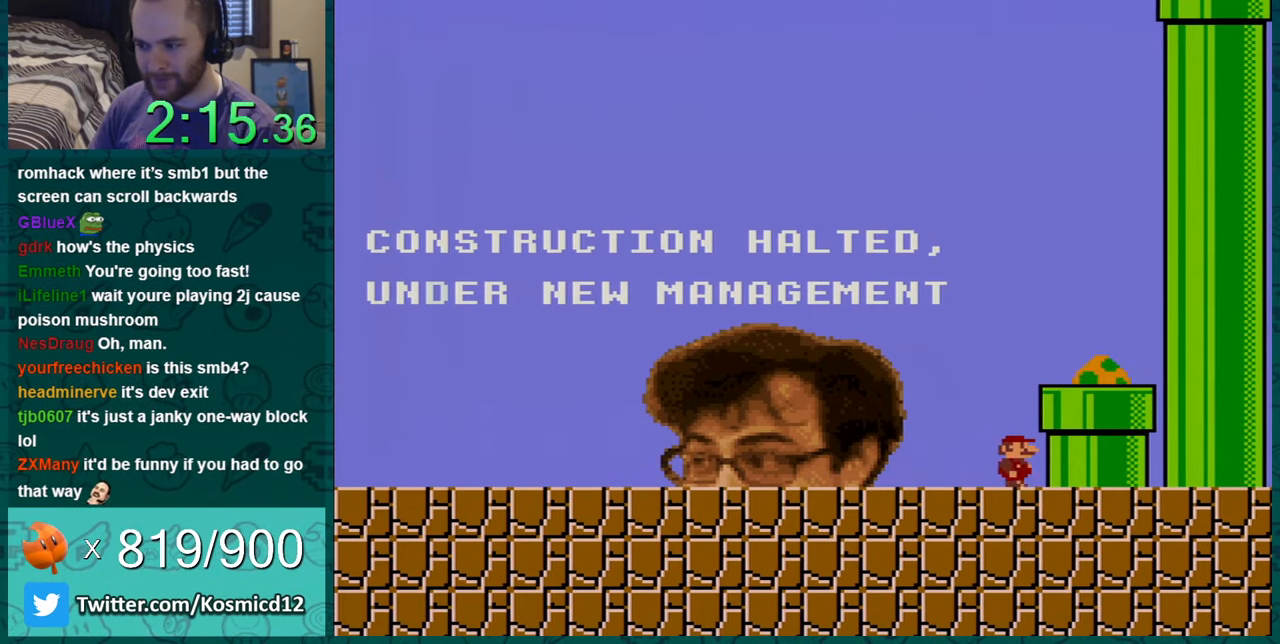
{"buttons": ["Y"], "events": [[33, "B", "up"], [33, "DPAD_RIGHT", "up"], [117, "DPAD_LEFT", "down"], [183, "DPAD_LEFT", "up"], [250, "B", "down"], [317, "DPAD_RIGHT", "down"], [434, "B", "up"], [467, "DPAD_RIGHT", "up"]]}
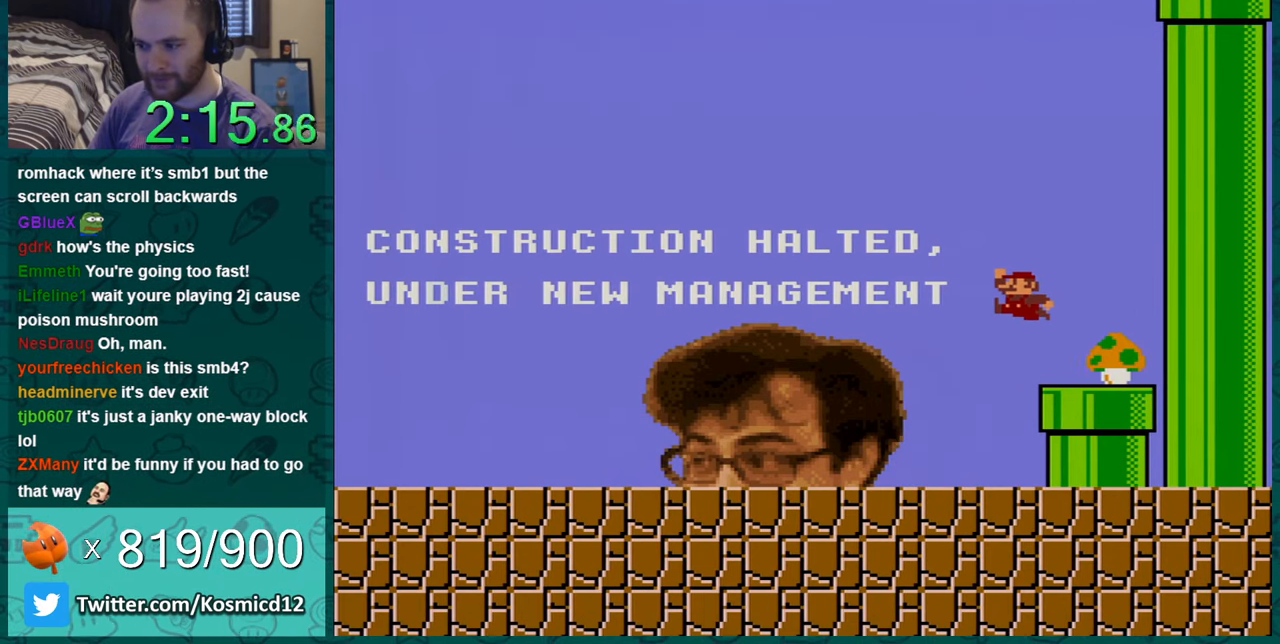
{"buttons": ["B", "Y", "DPAD_RIGHT"], "events": [[334, "B", "down"], [384, "DPAD_RIGHT", "down"]]}
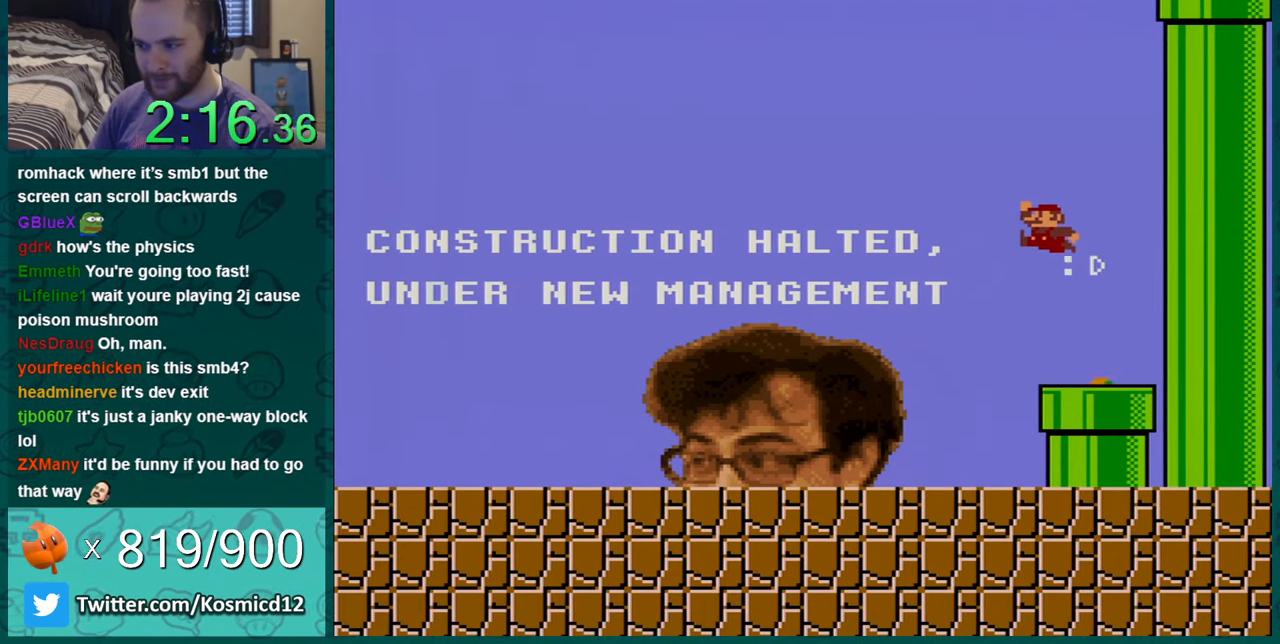
{"buttons": ["B", "Y", "DPAD_RIGHT"], "events": [[317, "B", "up"], [400, "B", "down"]]}
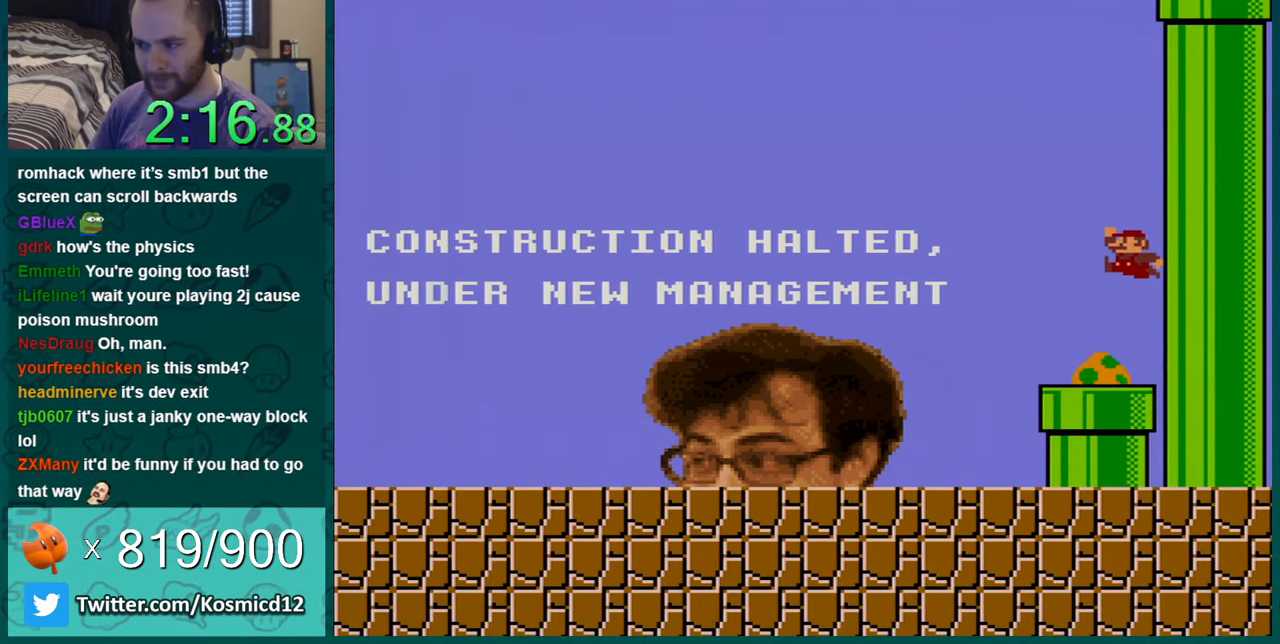
{"buttons": ["Y"], "events": [[34, "DPAD_RIGHT", "up"], [117, "B", "up"], [117, "DPAD_LEFT", "down"], [467, "DPAD_LEFT", "up"]]}
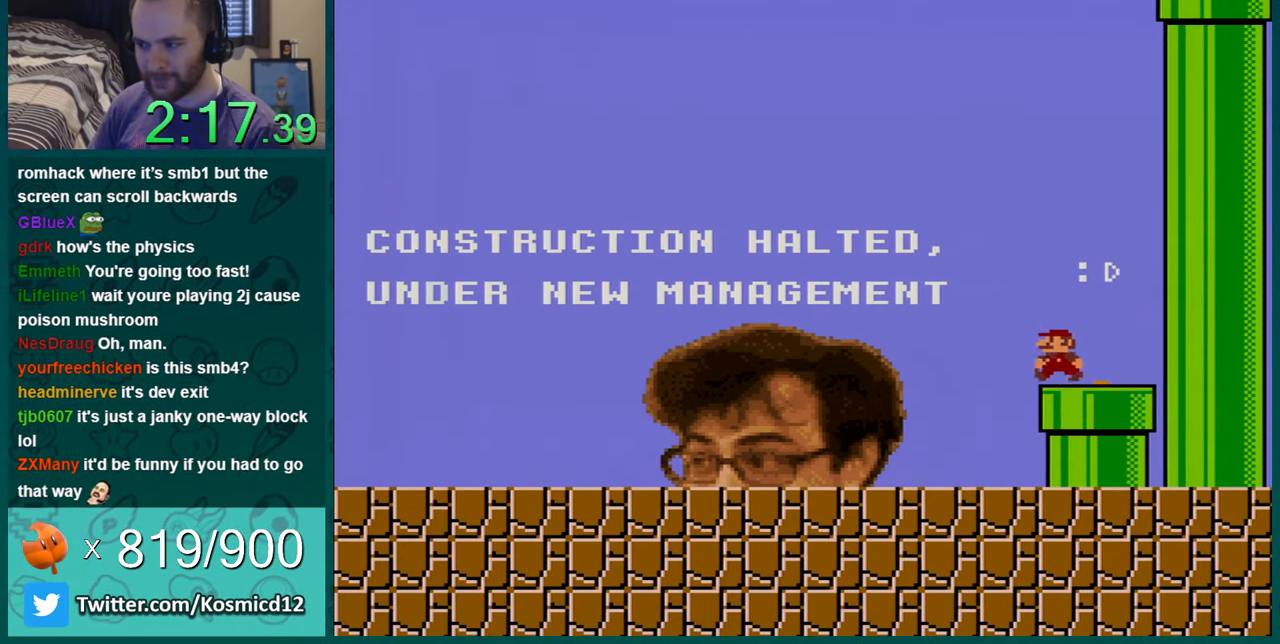
{"buttons": ["Y"], "events": []}
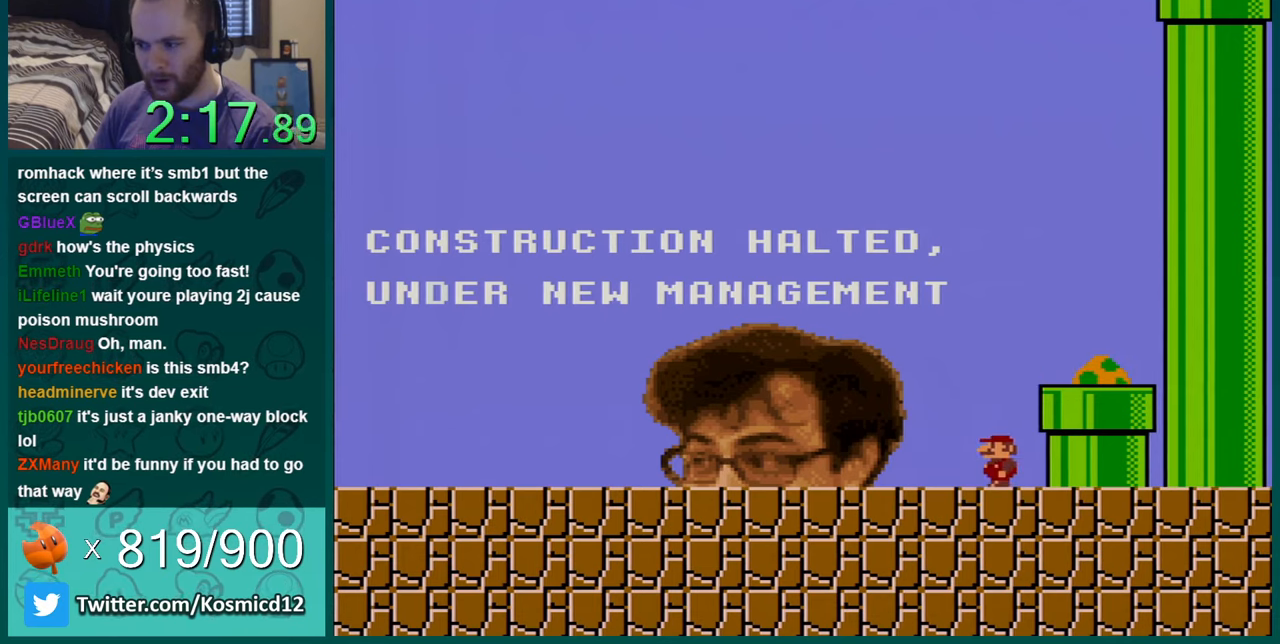
{"buttons": ["Y"], "events": [[50, "B", "down"], [83, "DPAD_RIGHT", "down"], [250, "DPAD_RIGHT", "up"], [283, "B", "up"], [400, "DPAD_LEFT", "down"], [467, "DPAD_LEFT", "up"]]}
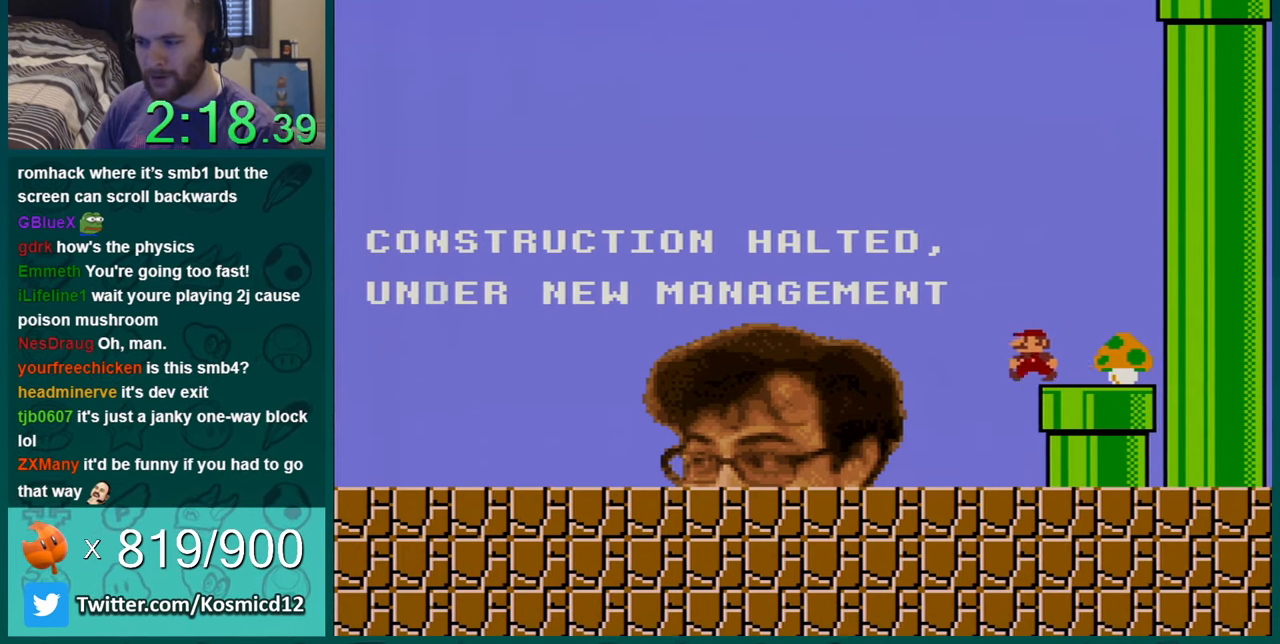
{"buttons": ["B", "Y", "DPAD_RIGHT"], "events": [[184, "B", "down"], [217, "DPAD_RIGHT", "down"]]}
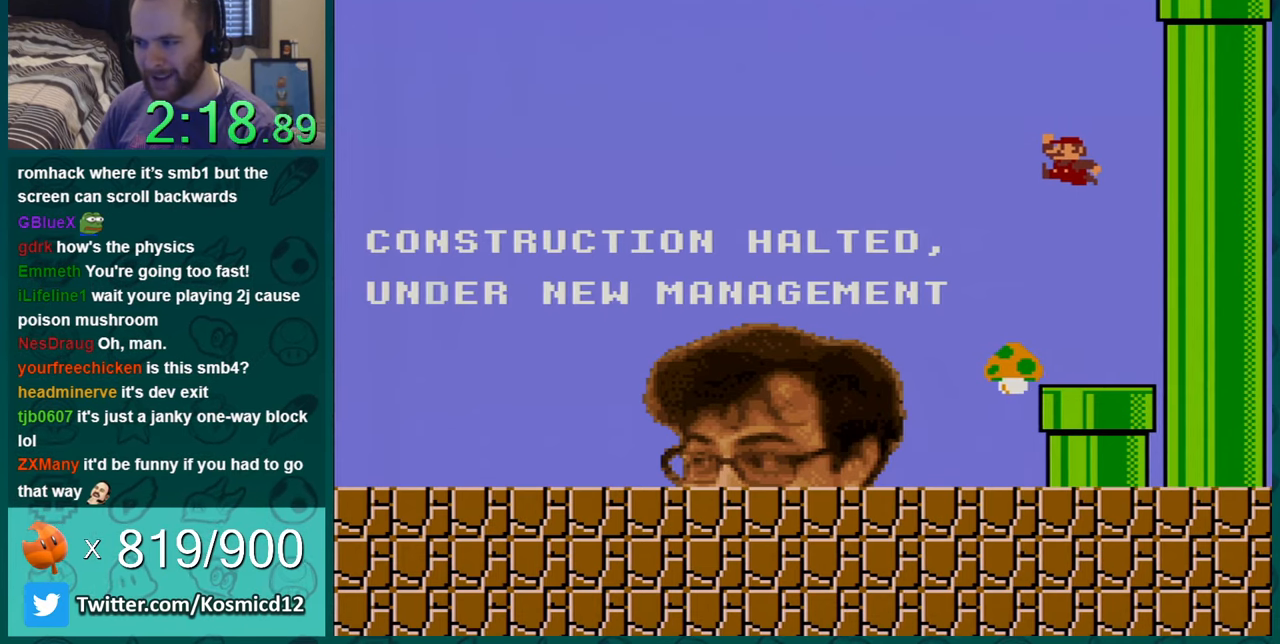
{"buttons": ["B", "Y", "DPAD_LEFT"], "events": [[217, "B", "up"], [283, "B", "down"], [300, "DPAD_RIGHT", "up"], [433, "DPAD_LEFT", "down"]]}
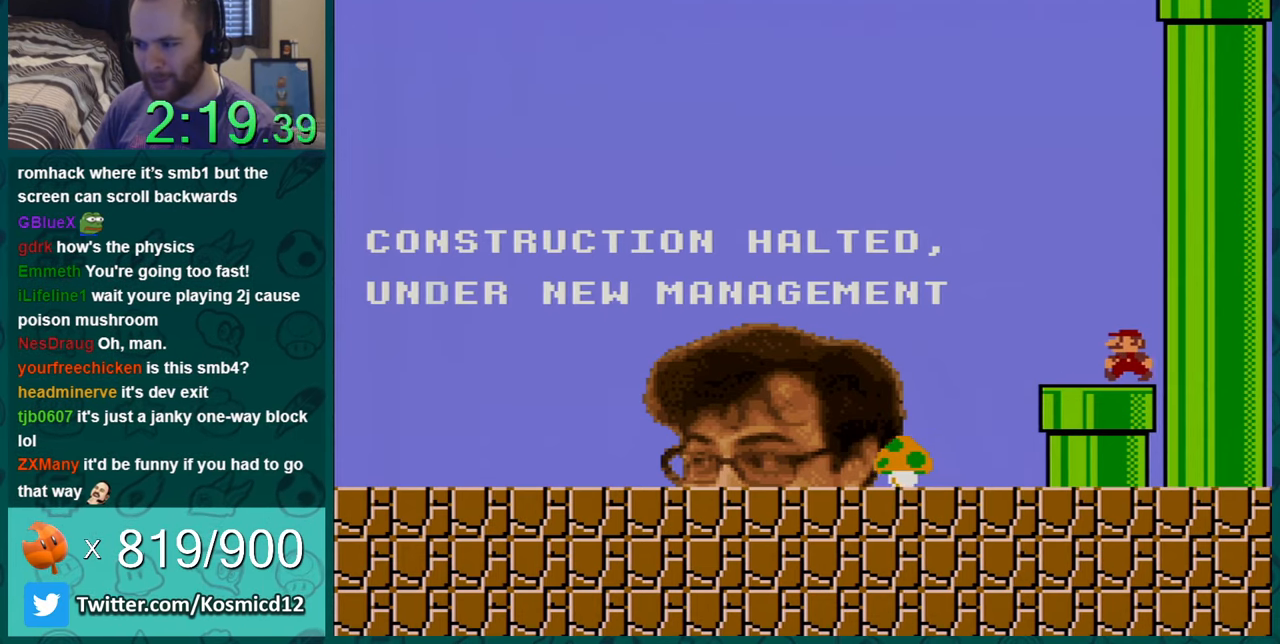
{"buttons": ["Y"], "events": [[33, "B", "up"], [267, "DPAD_LEFT", "up"]]}
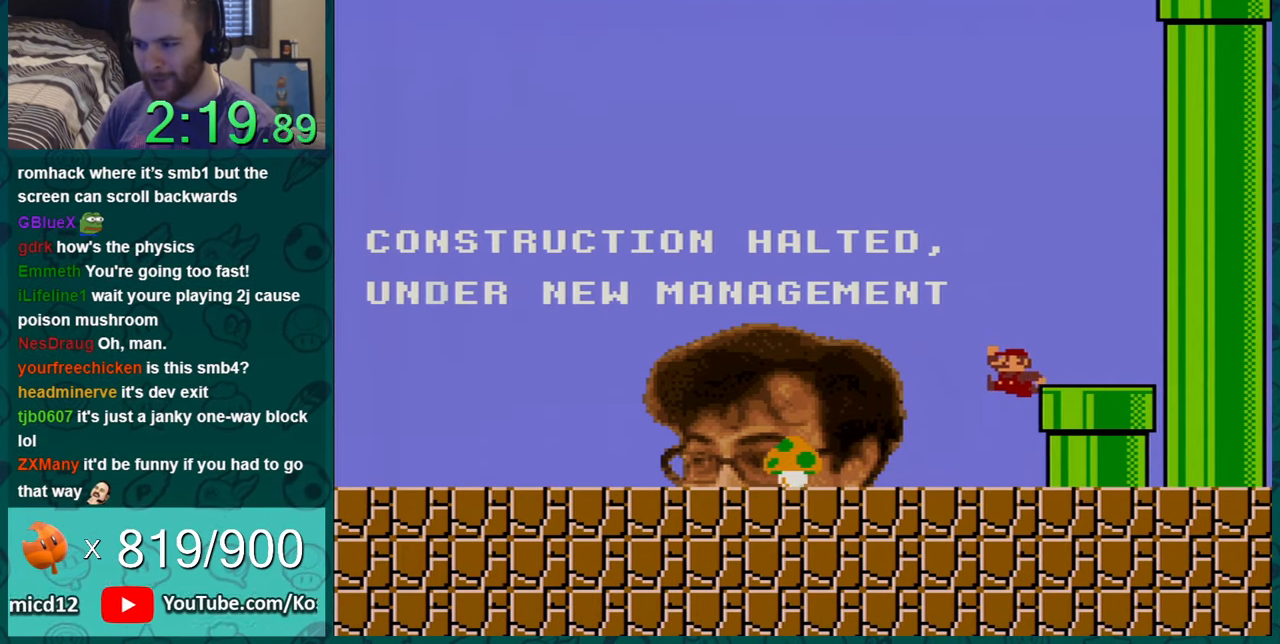
{"buttons": ["Y"], "events": []}
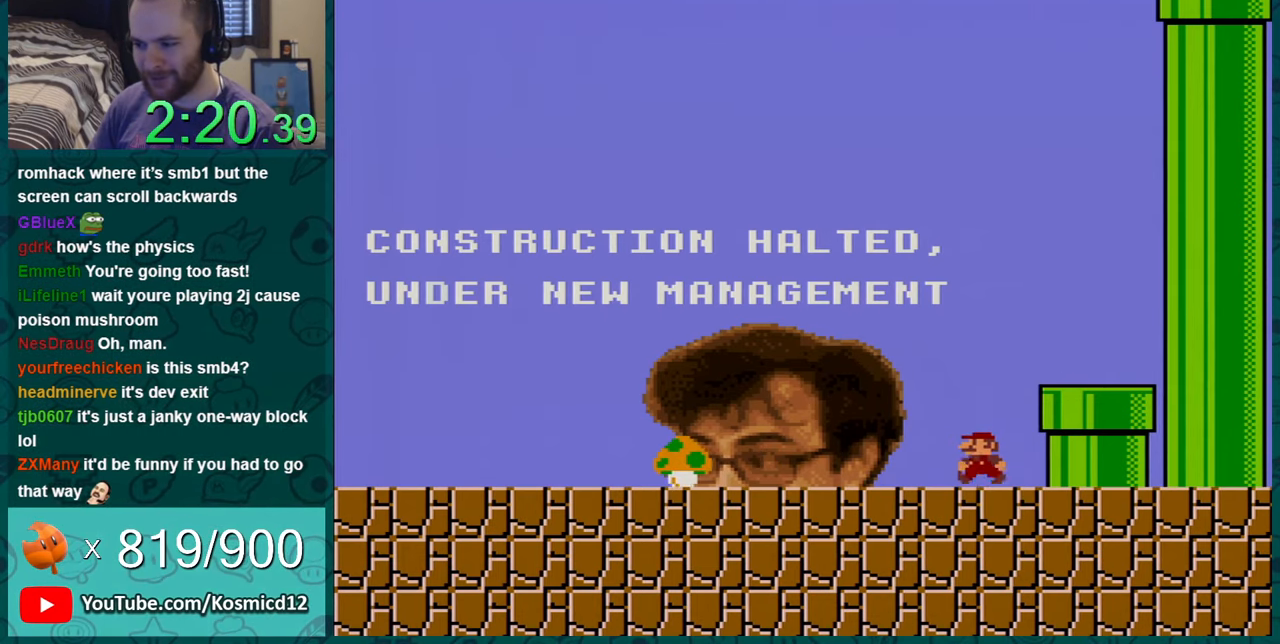
{"buttons": ["B", "Y"], "events": [[17, "DPAD_LEFT", "down"], [50, "B", "down"], [484, "DPAD_LEFT", "up"]]}
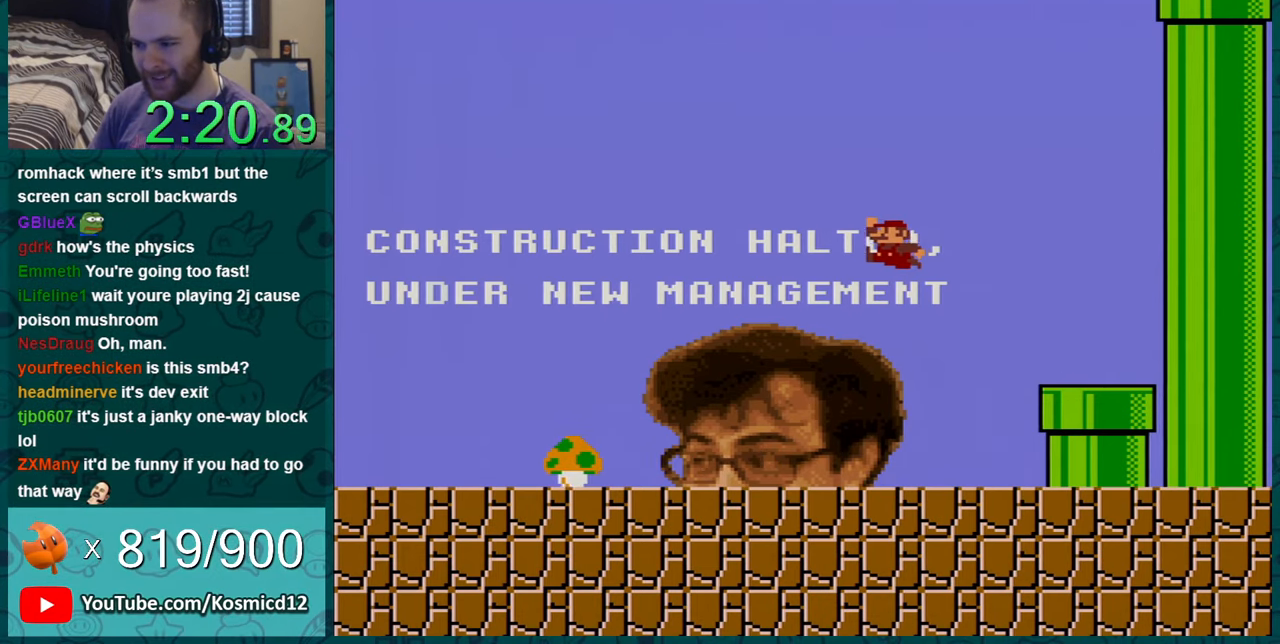
{"buttons": ["Y", "DPAD_RIGHT"], "events": [[16, "DPAD_RIGHT", "down"], [83, "B", "up"], [300, "DPAD_RIGHT", "up"], [367, "DPAD_RIGHT", "down"]]}
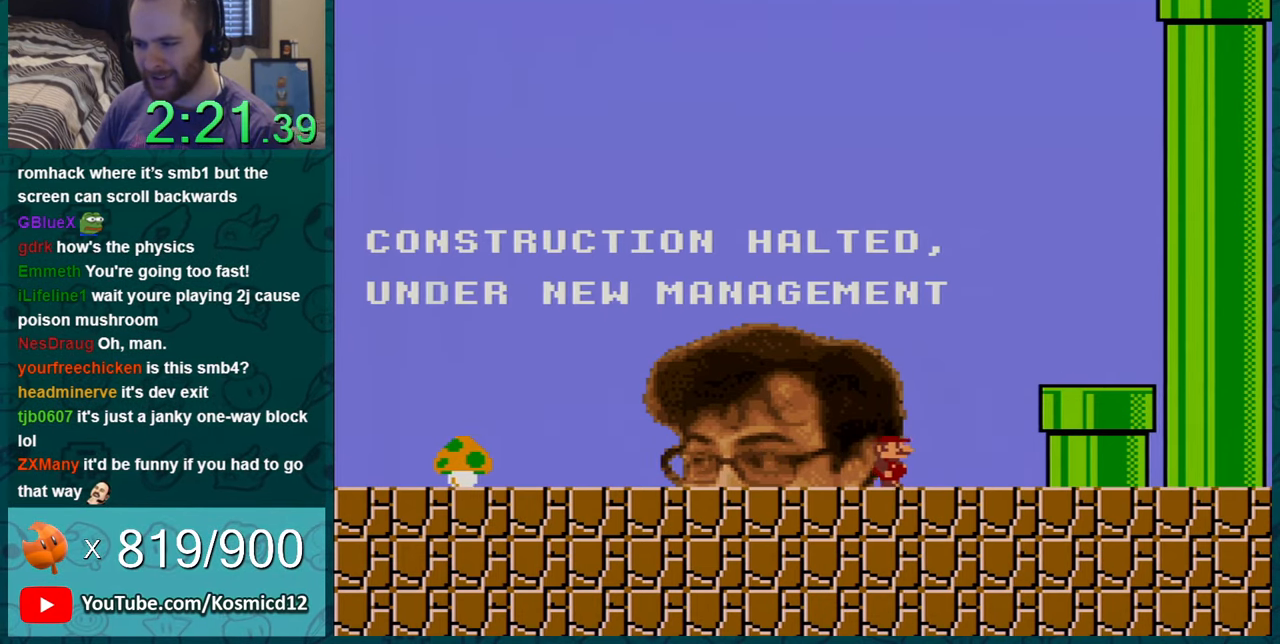
{"buttons": ["Y", "DPAD_LEFT"], "events": [[117, "B", "down"], [334, "DPAD_RIGHT", "up"], [417, "B", "up"], [484, "DPAD_LEFT", "down"]]}
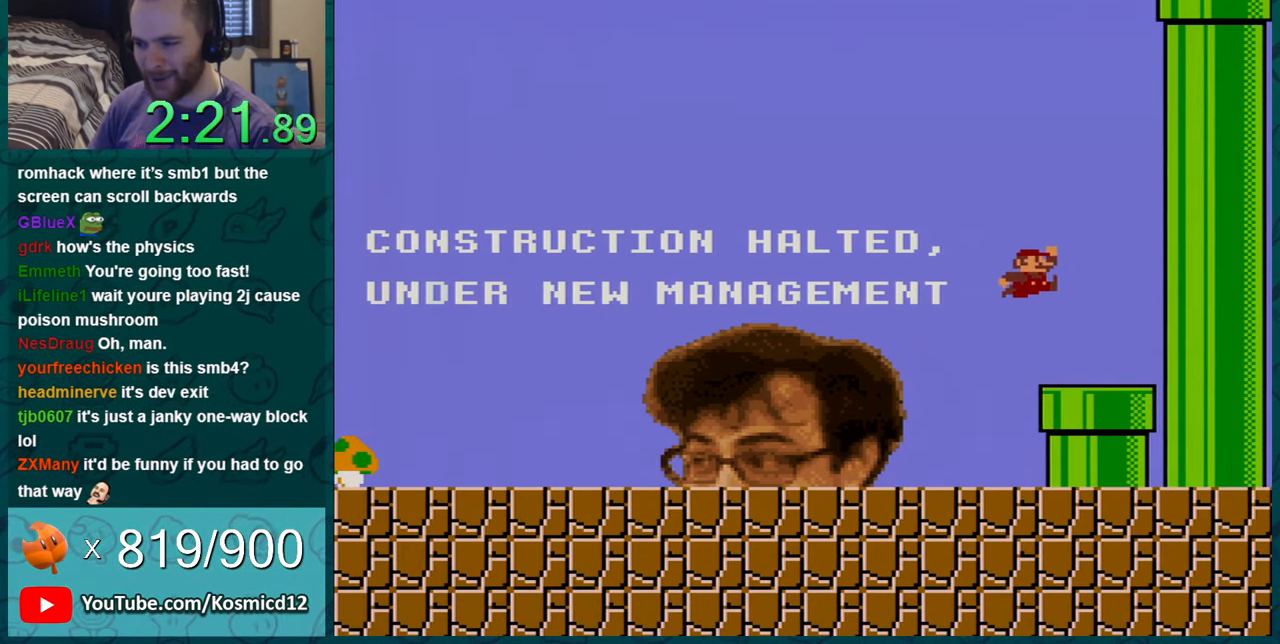
{"buttons": ["Y"], "events": [[233, "DPAD_LEFT", "up"], [333, "DPAD_LEFT", "down"], [383, "DPAD_LEFT", "up"]]}
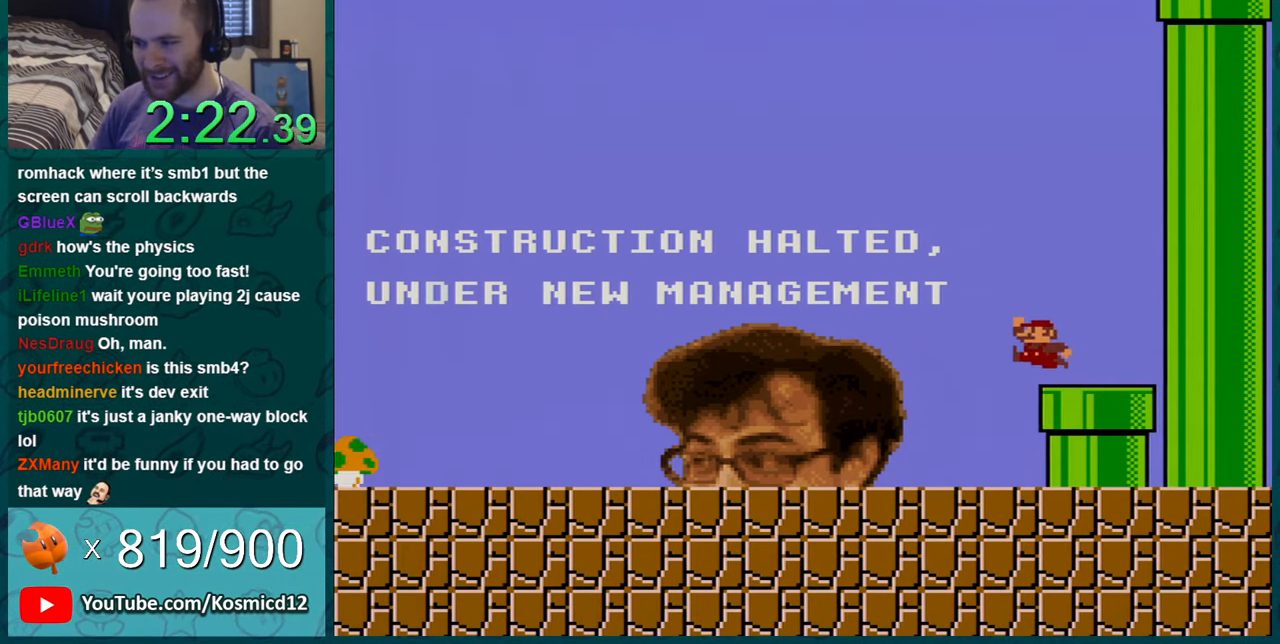
{"buttons": ["B", "Y", "DPAD_RIGHT"], "events": [[17, "B", "down"], [67, "DPAD_RIGHT", "down"]]}
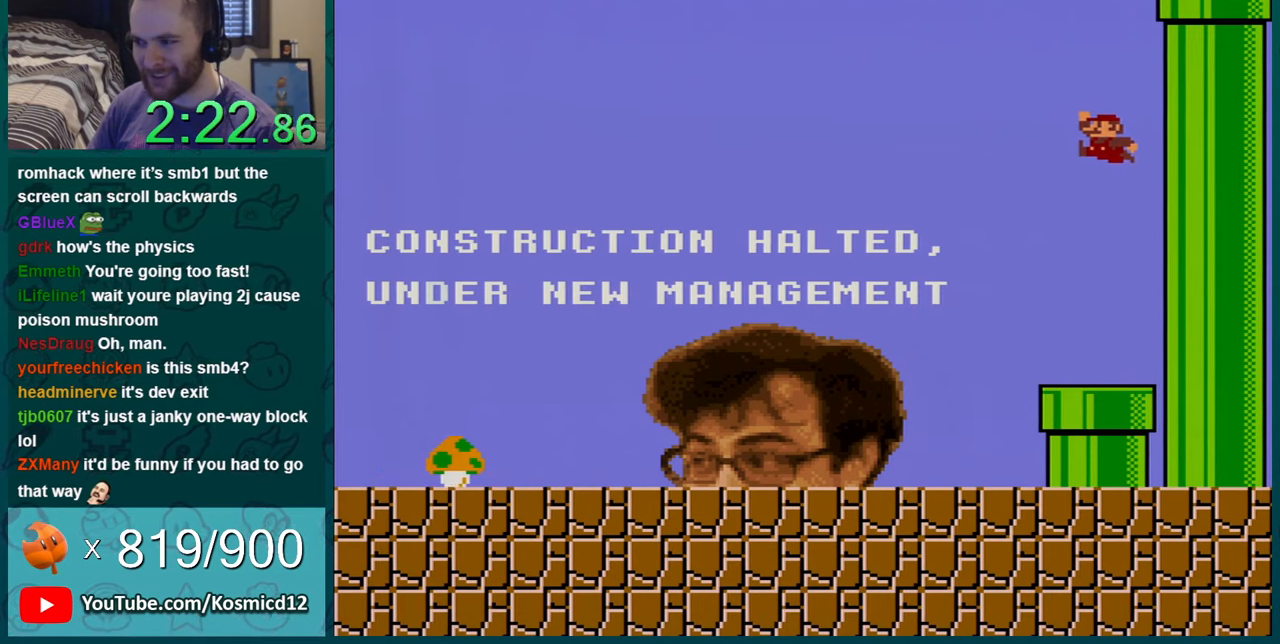
{"buttons": ["Y", "DPAD_LEFT"], "events": [[84, "B", "up"], [150, "B", "down"], [284, "DPAD_RIGHT", "up"], [351, "DPAD_LEFT", "down"], [401, "B", "up"]]}
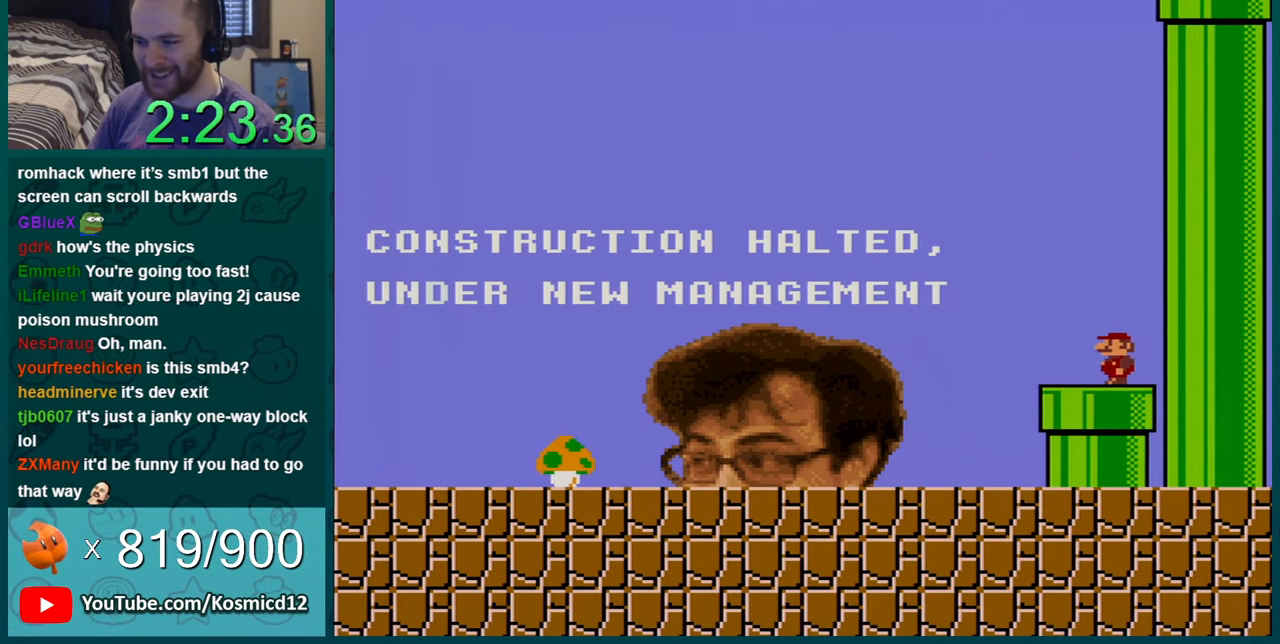
{"buttons": ["Y"], "events": [[183, "DPAD_LEFT", "up"]]}
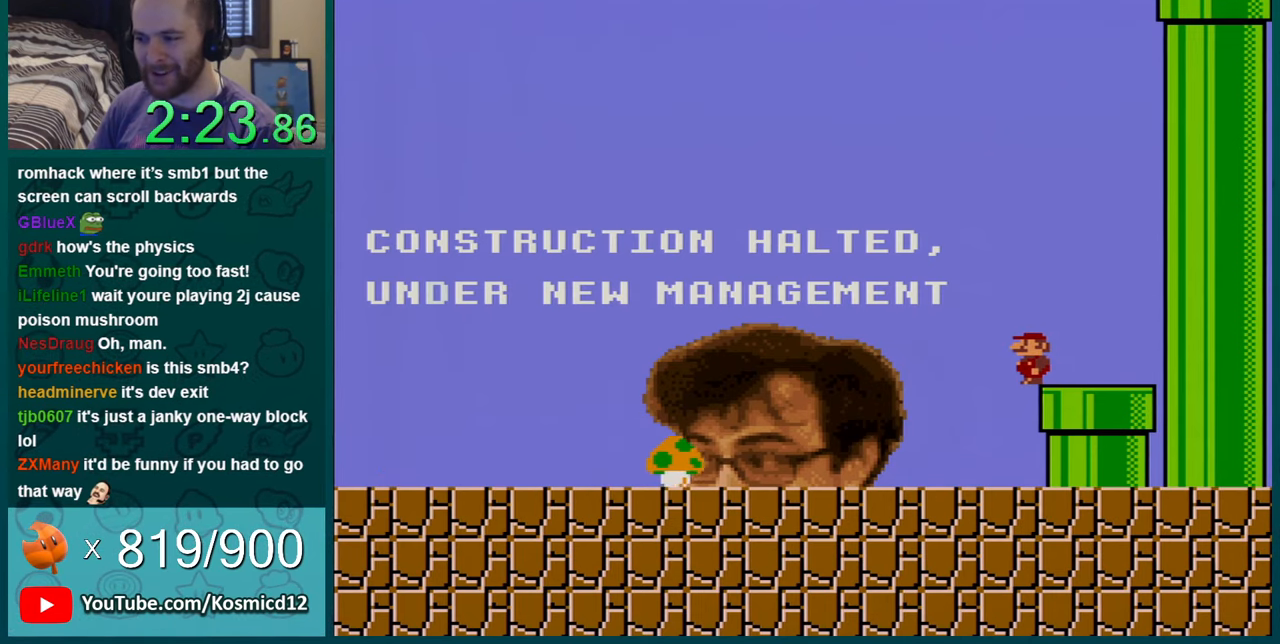
{"buttons": ["B", "Y", "DPAD_RIGHT"], "events": [[117, "B", "down"], [150, "DPAD_RIGHT", "down"]]}
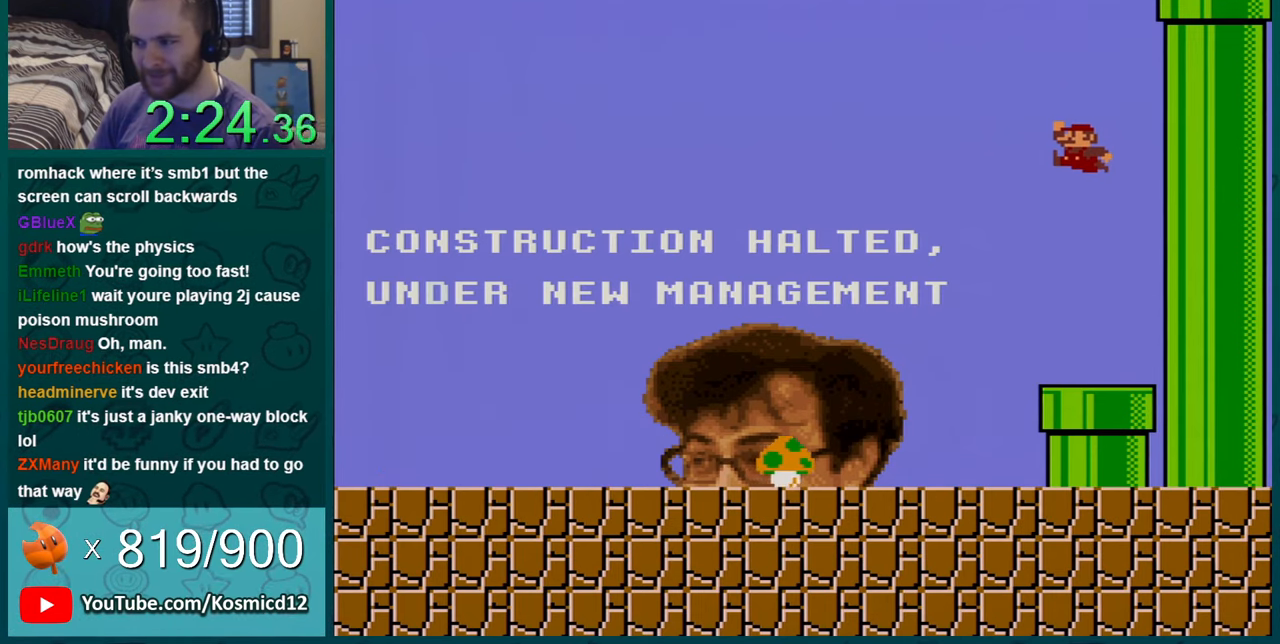
{"buttons": ["Y", "DPAD_LEFT"], "events": [[183, "B", "up"], [283, "B", "down"], [367, "DPAD_RIGHT", "up"], [433, "DPAD_LEFT", "down"], [467, "B", "up"]]}
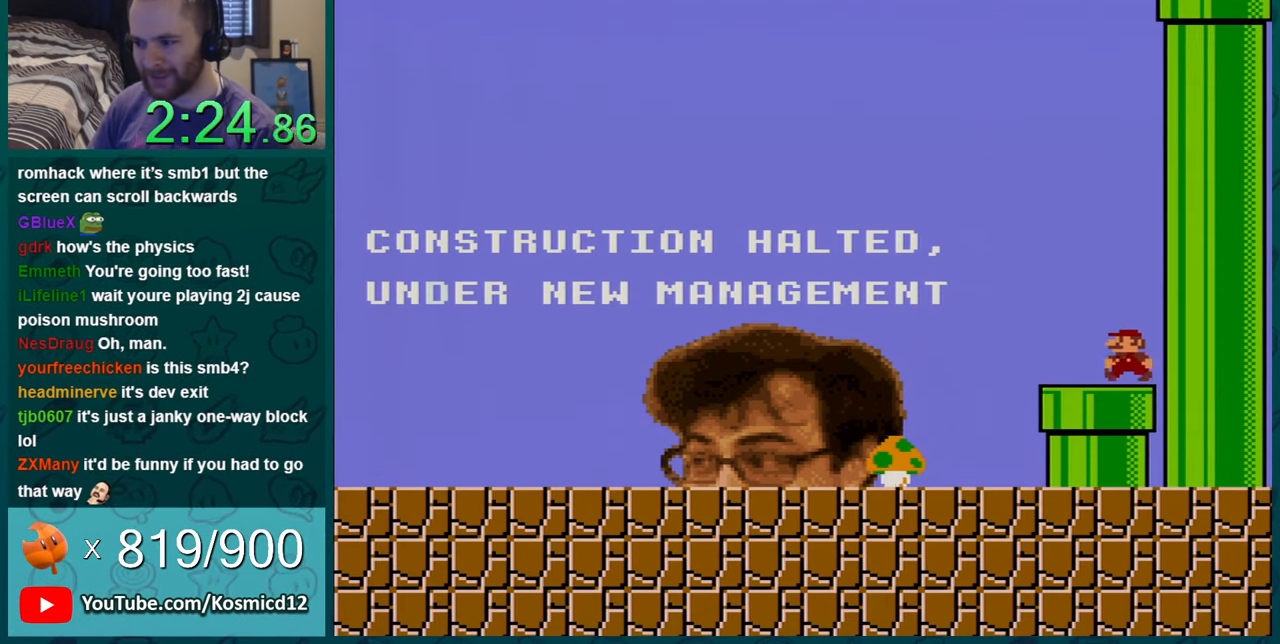
{"buttons": ["Y"], "events": [[434, "DPAD_LEFT", "up"]]}
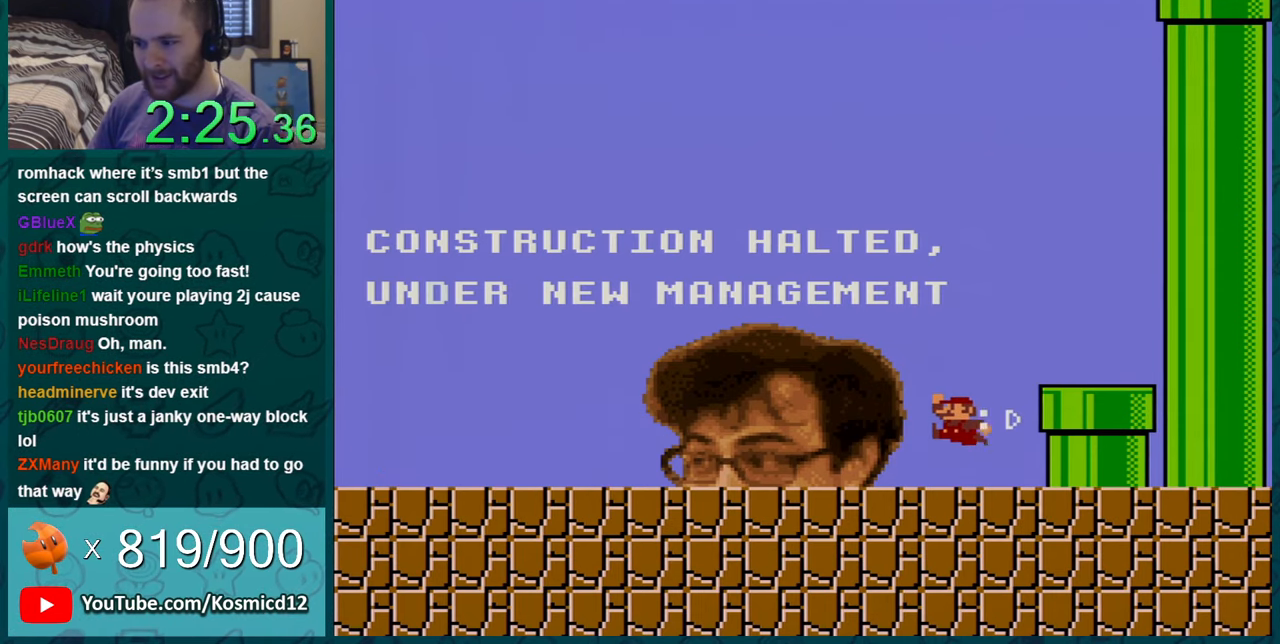
{"buttons": ["Y", "DPAD_DOWN"], "events": [[450, "DPAD_DOWN", "down"]]}
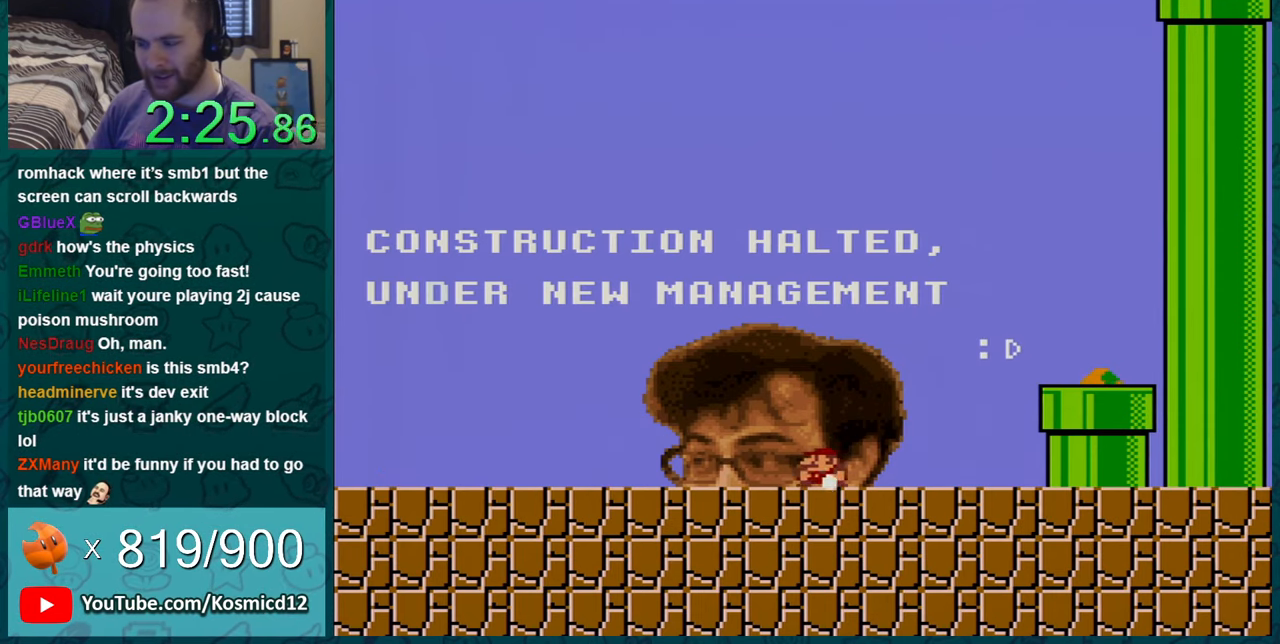
{"buttons": ["Y", "DPAD_DOWN"], "events": [[50, "DPAD_DOWN", "up"], [184, "DPAD_LEFT", "down"], [267, "DPAD_LEFT", "up"], [334, "Y", "up"], [401, "DPAD_DOWN", "down"], [451, "Y", "down"]]}
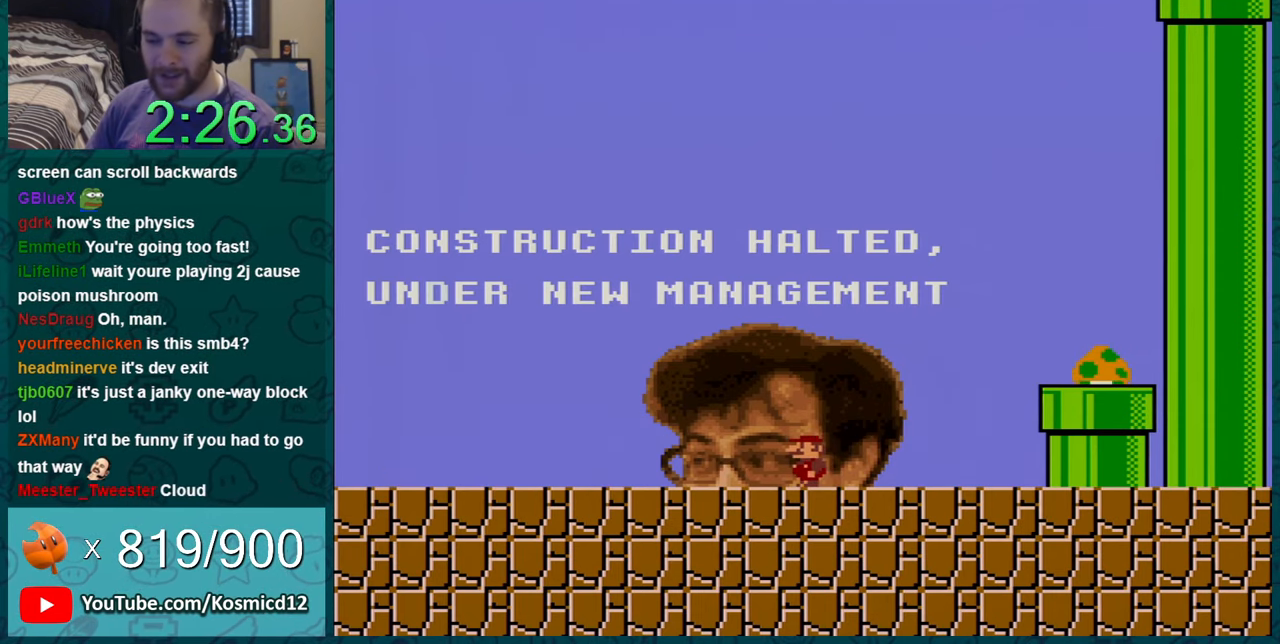
{"buttons": [], "events": [[16, "DPAD_DOWN", "up"], [83, "DPAD_DOWN", "down"], [183, "DPAD_DOWN", "up"], [233, "DPAD_DOWN", "down"], [333, "DPAD_DOWN", "up"], [333, "Y", "up"]]}
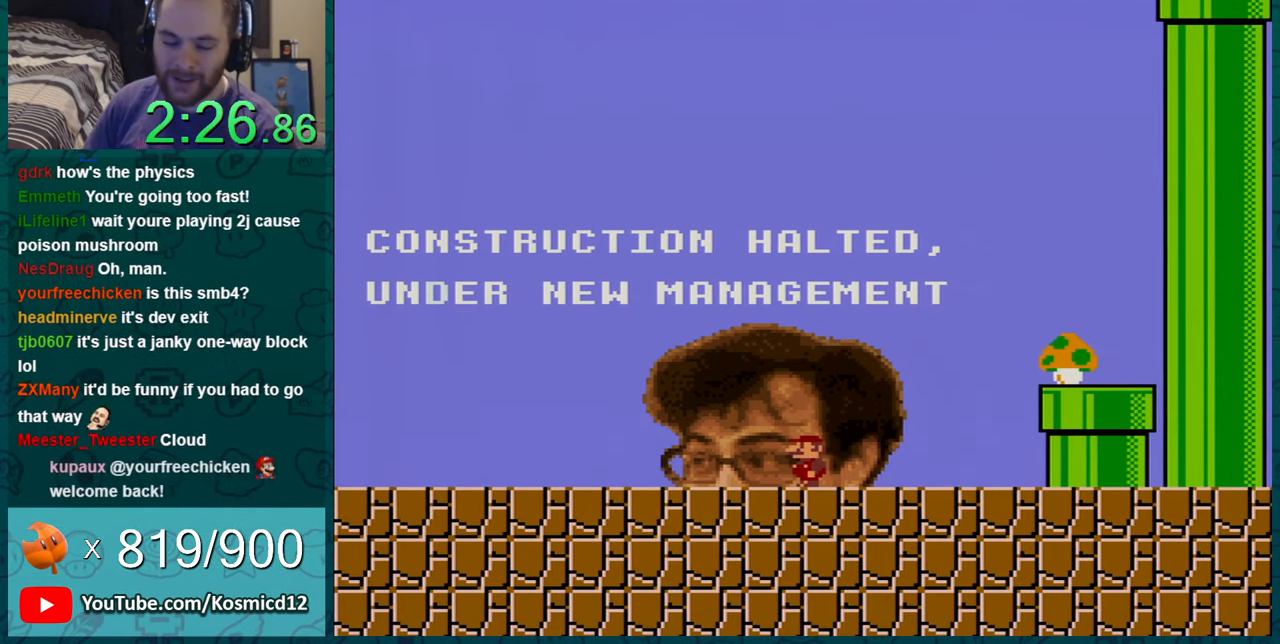
{"buttons": [], "events": []}
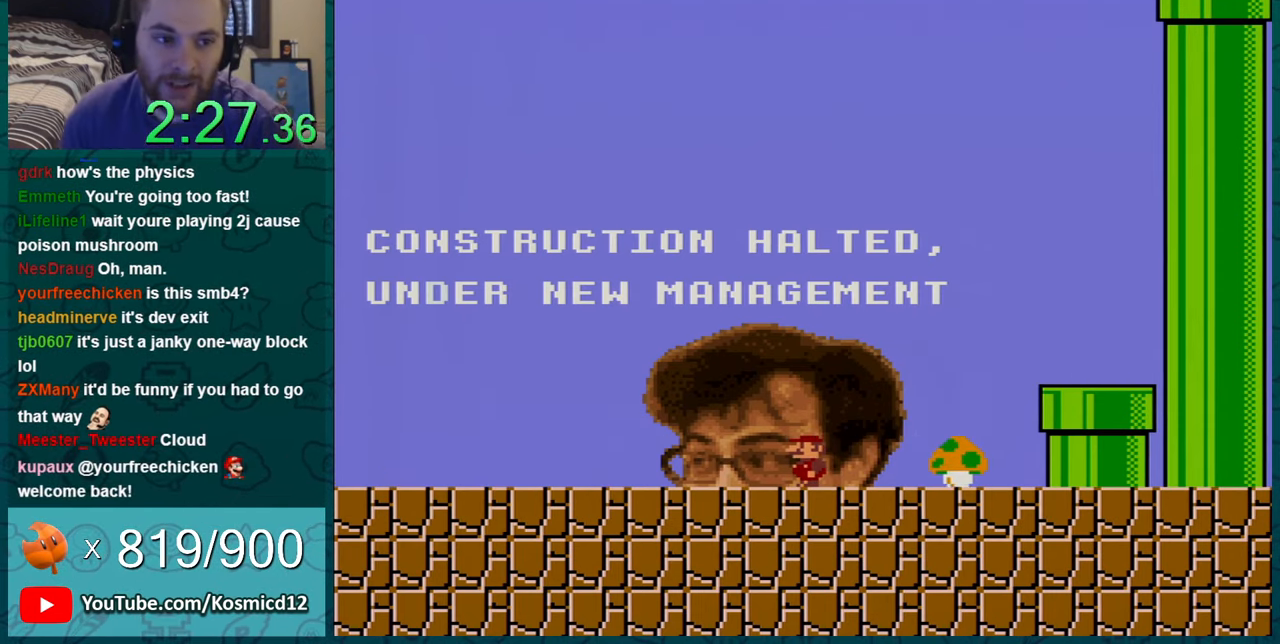
{"buttons": ["Y"], "events": [[483, "Y", "down"]]}
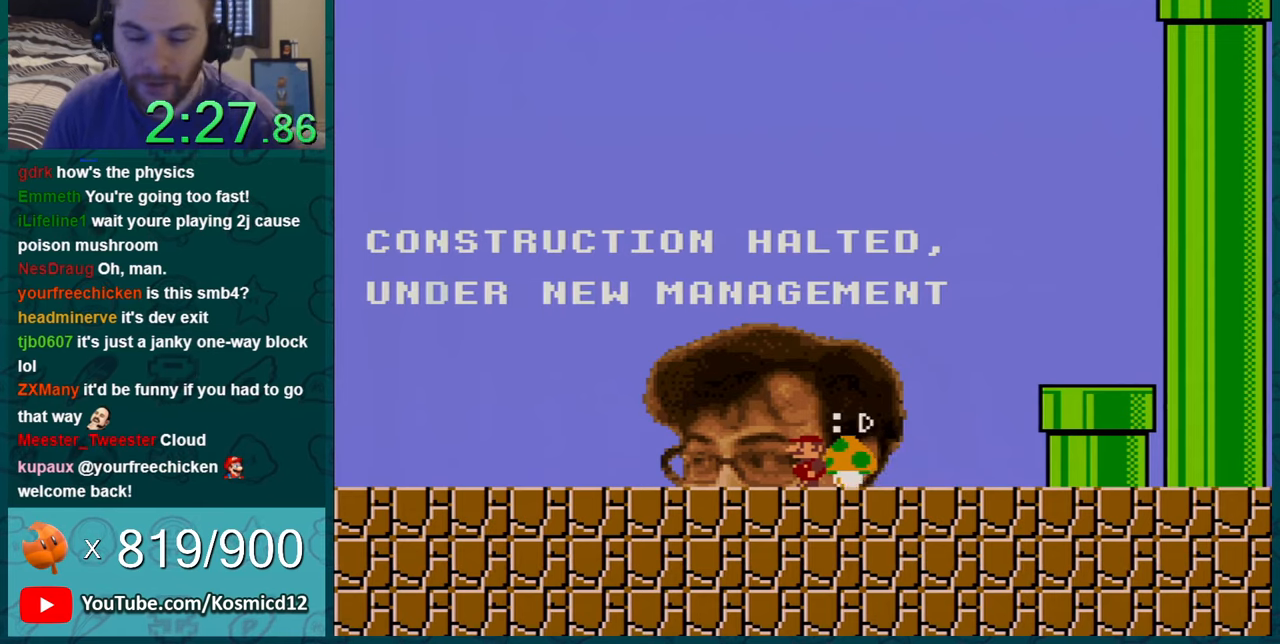
{"buttons": ["Y"], "events": [[217, "DPAD_DOWN", "down"], [301, "DPAD_DOWN", "up"], [384, "DPAD_DOWN", "down"], [451, "DPAD_DOWN", "up"]]}
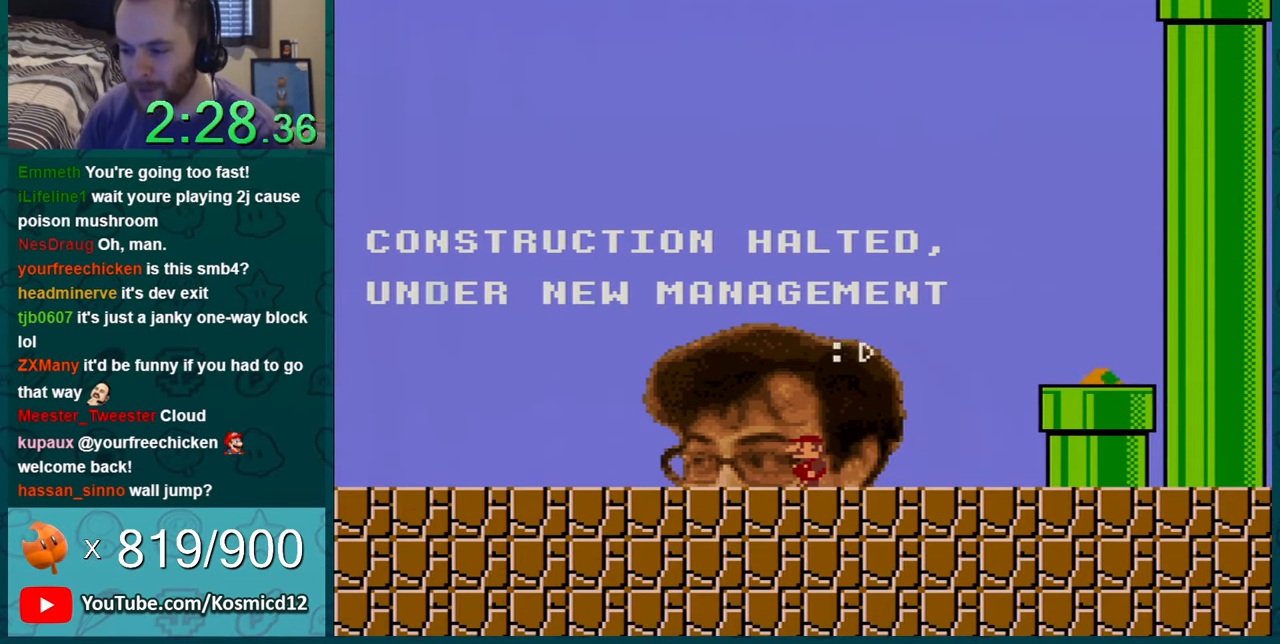
{"buttons": ["Y", "DPAD_RIGHT"], "events": [[50, "DPAD_RIGHT", "down"]]}